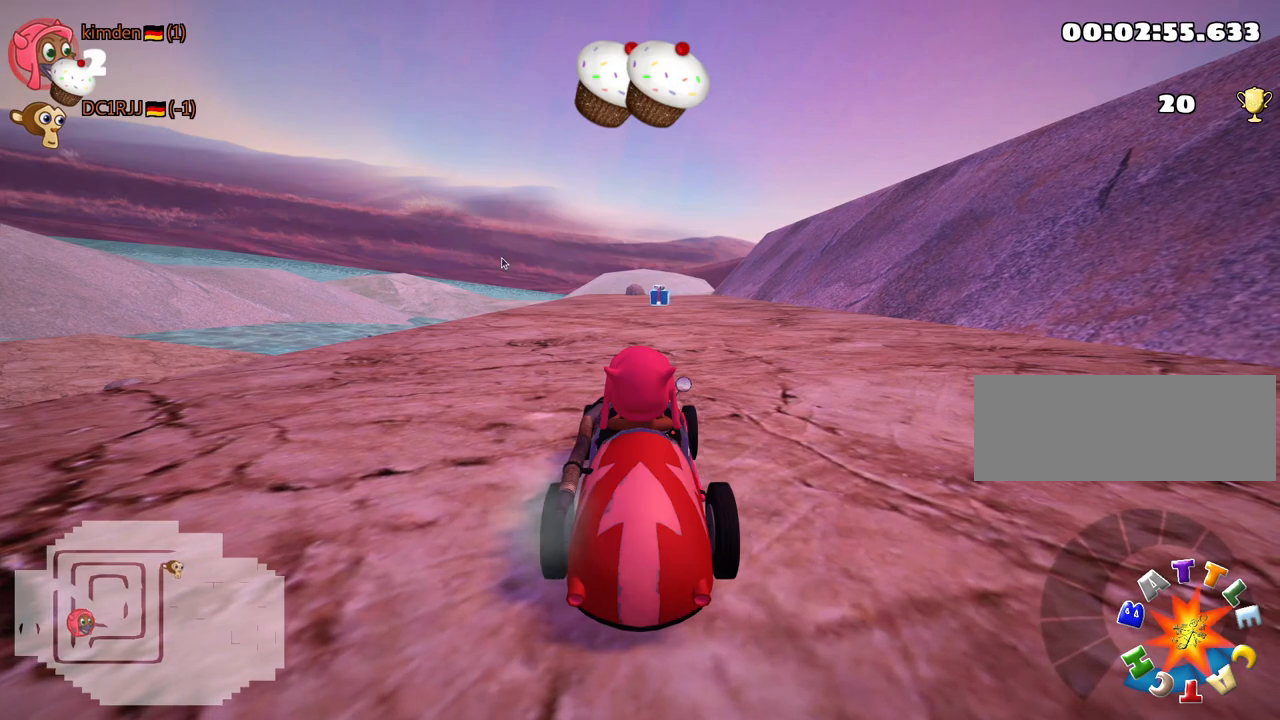
Gameplay with keyboard; each line is a JSON object with the keys held at the frame after it. "events" lists presses ("down") and releases ("up") of "down", "fire", "flag", "left", "look", "nitro", "right", "skid" and "up" between this image and that frame as [ms after this image, input, new state], when the widget could be followed in between. No other keys are recorded. Mouse input is not recorded. Key names are as the overlay labels them; some are game actions (e.g. jump) rather than physical keys.
{"keys": ["nitro", "up"], "events": [[67, "up", "down"], [333, "nitro", "down"]]}
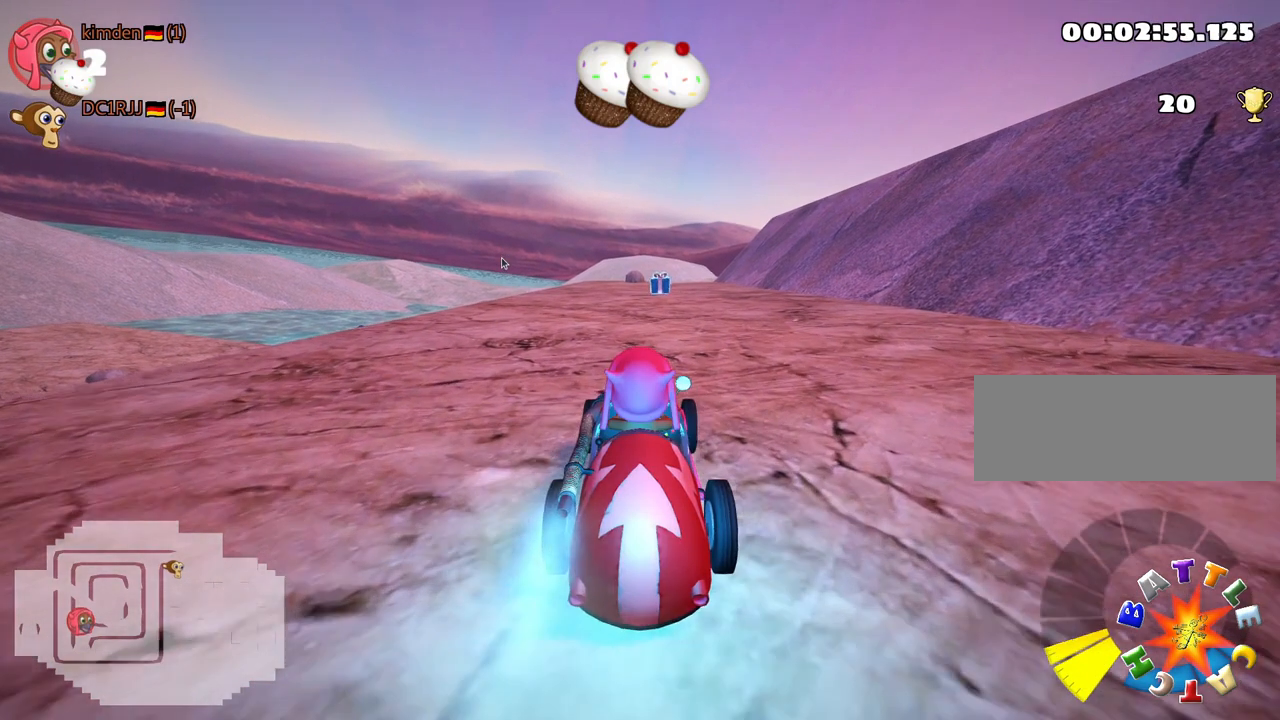
{"keys": ["up"], "events": [[217, "left", "down"], [317, "nitro", "up"], [500, "left", "up"]]}
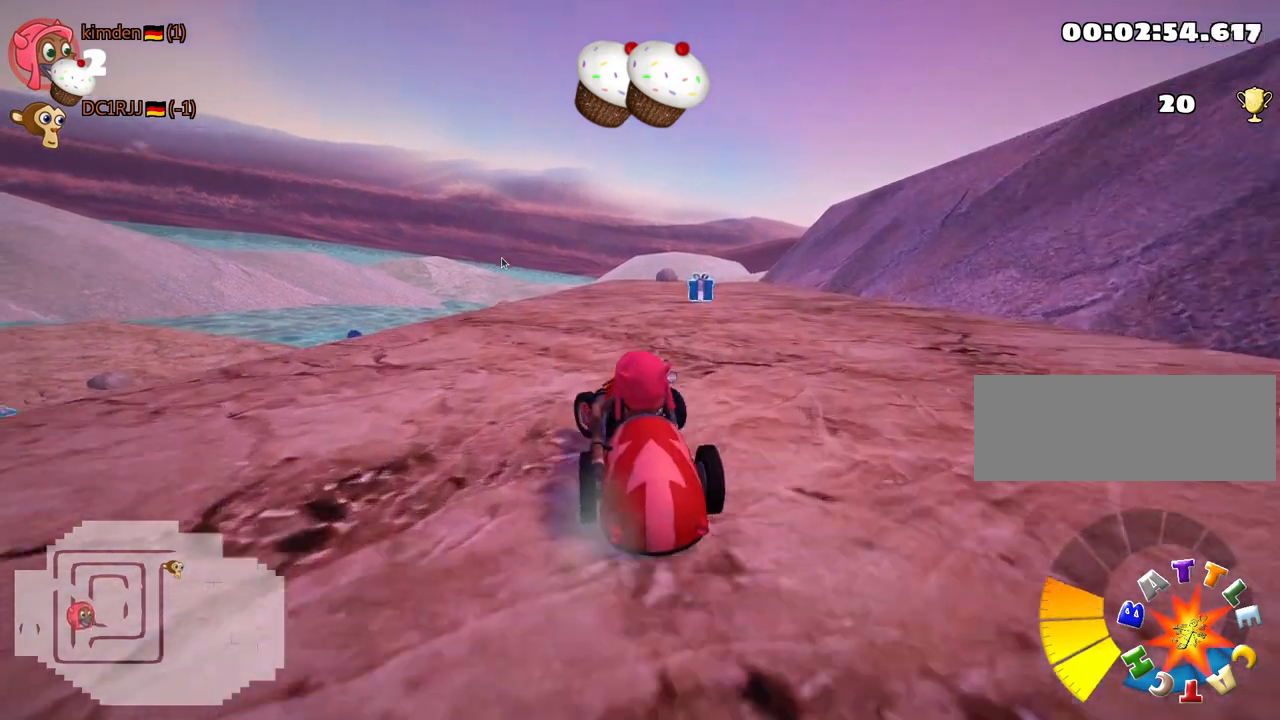
{"keys": ["left", "skid", "up"], "events": [[33, "skid", "down"], [67, "right", "down"], [167, "left", "down"], [233, "right", "up"]]}
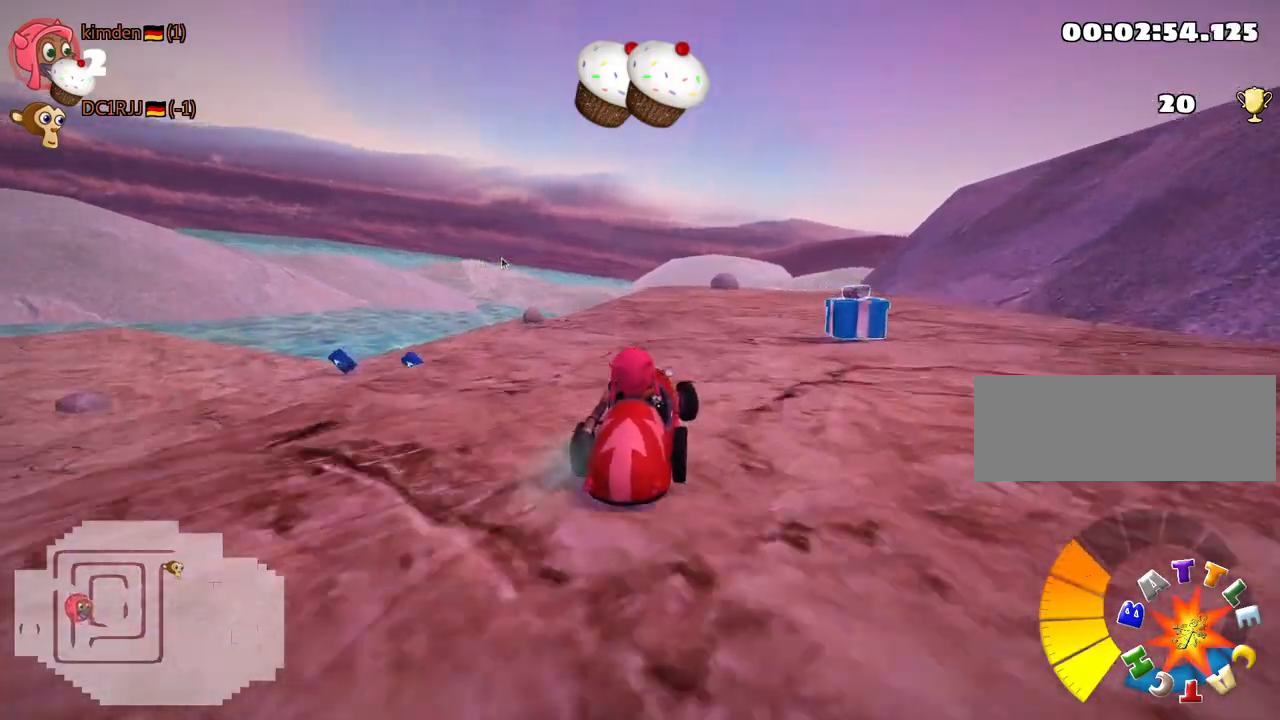
{"keys": ["left", "skid", "up"], "events": [[83, "right", "down"], [133, "nitro", "down"], [200, "left", "up"], [250, "right", "up"], [267, "left", "down"], [350, "nitro", "up"]]}
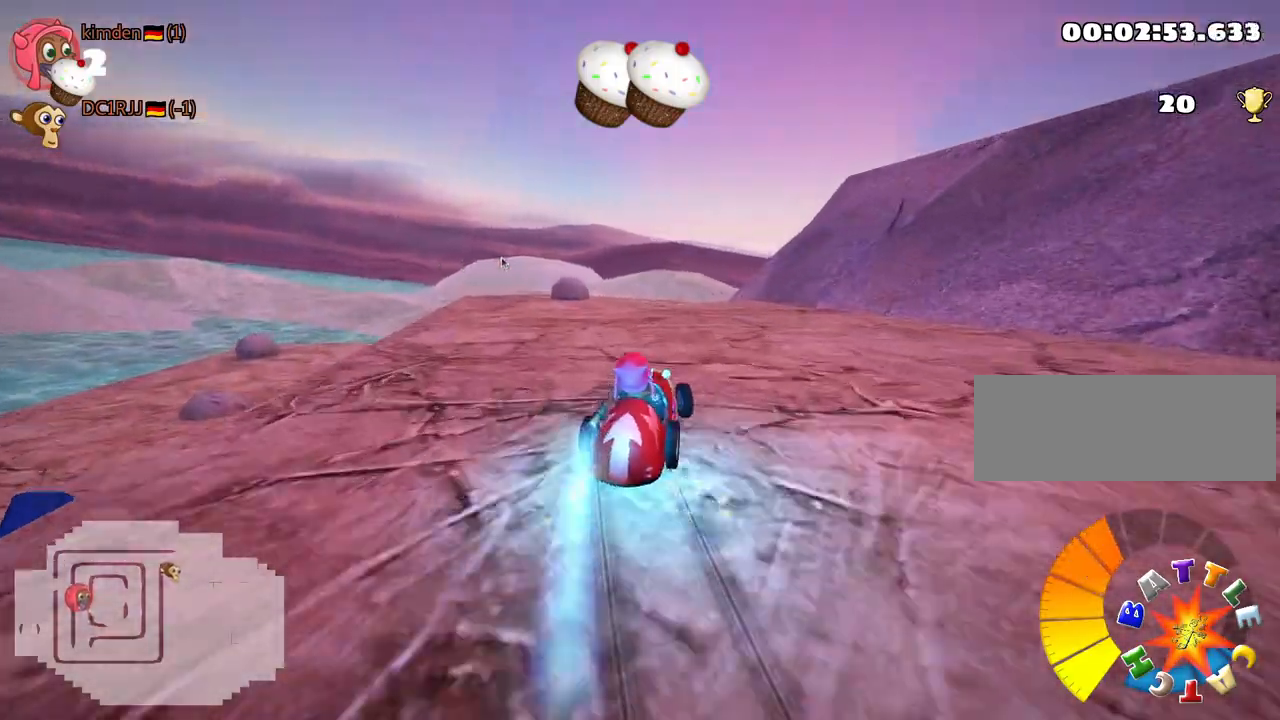
{"keys": ["left", "skid", "up"], "events": [[350, "left", "up"], [450, "left", "down"]]}
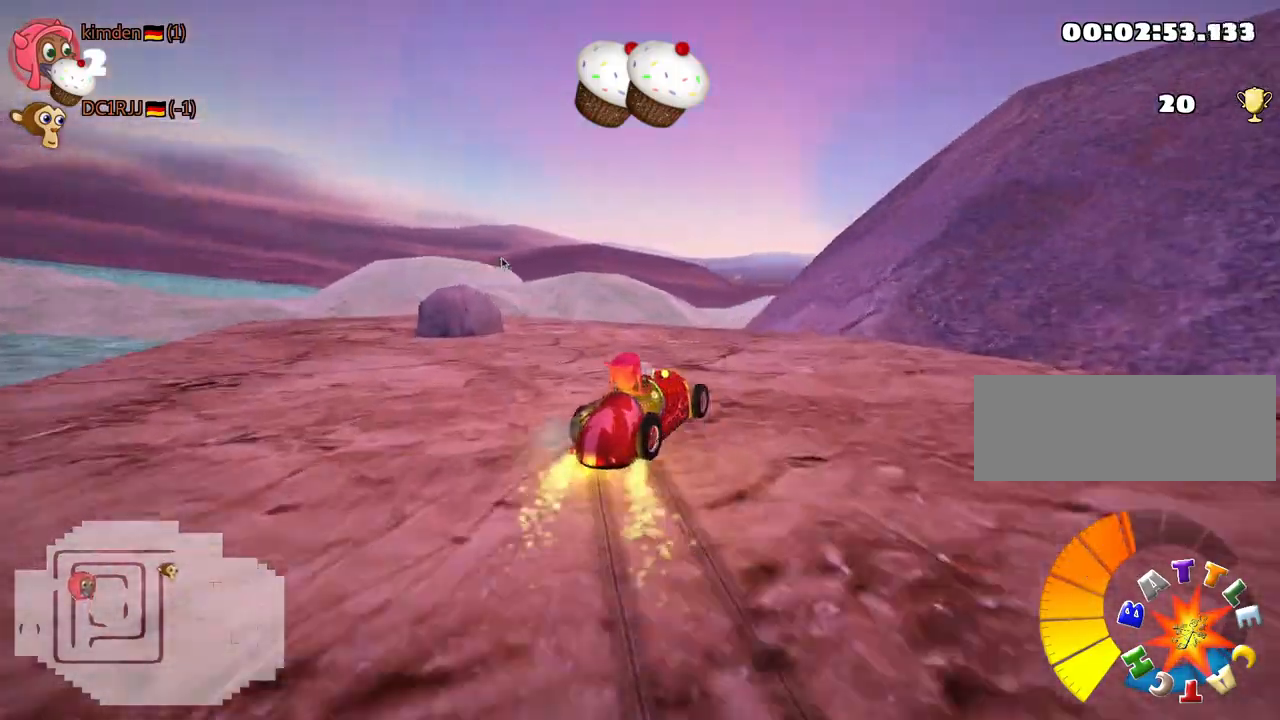
{"keys": ["right", "skid", "up"], "events": [[117, "right", "down"], [167, "left", "up"]]}
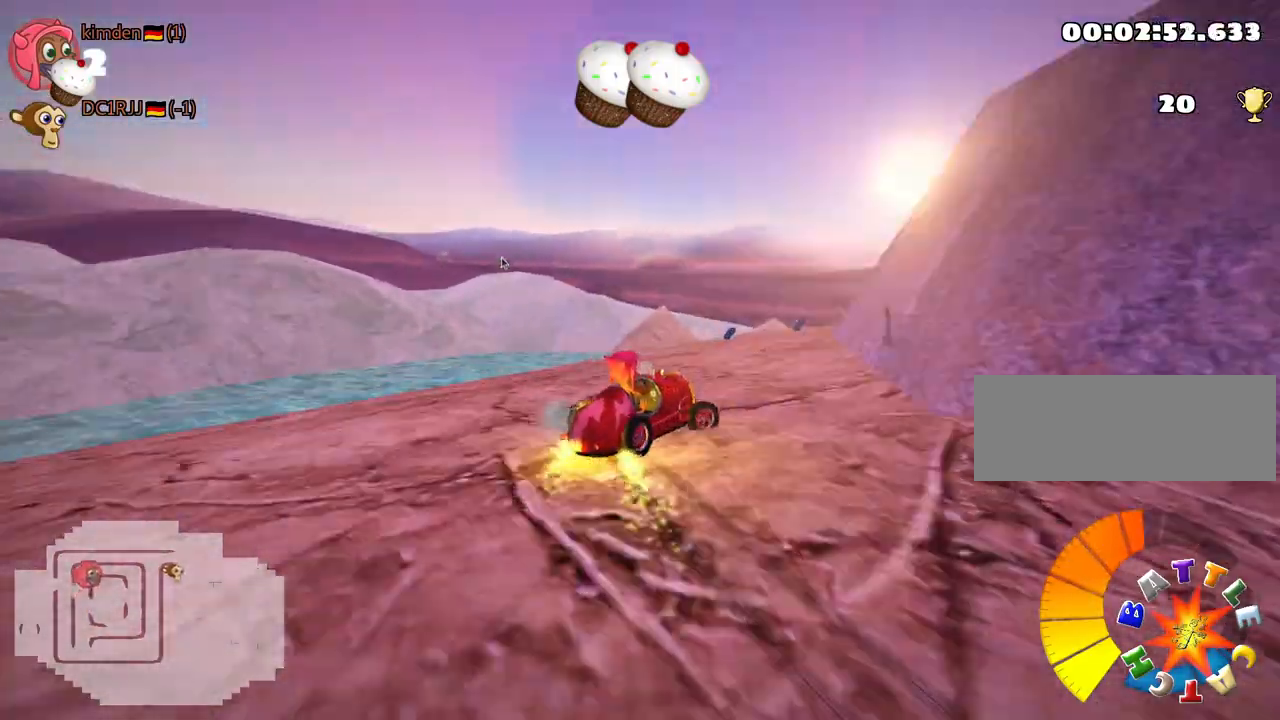
{"keys": ["left", "skid", "up"], "events": [[367, "left", "down"], [433, "right", "up"]]}
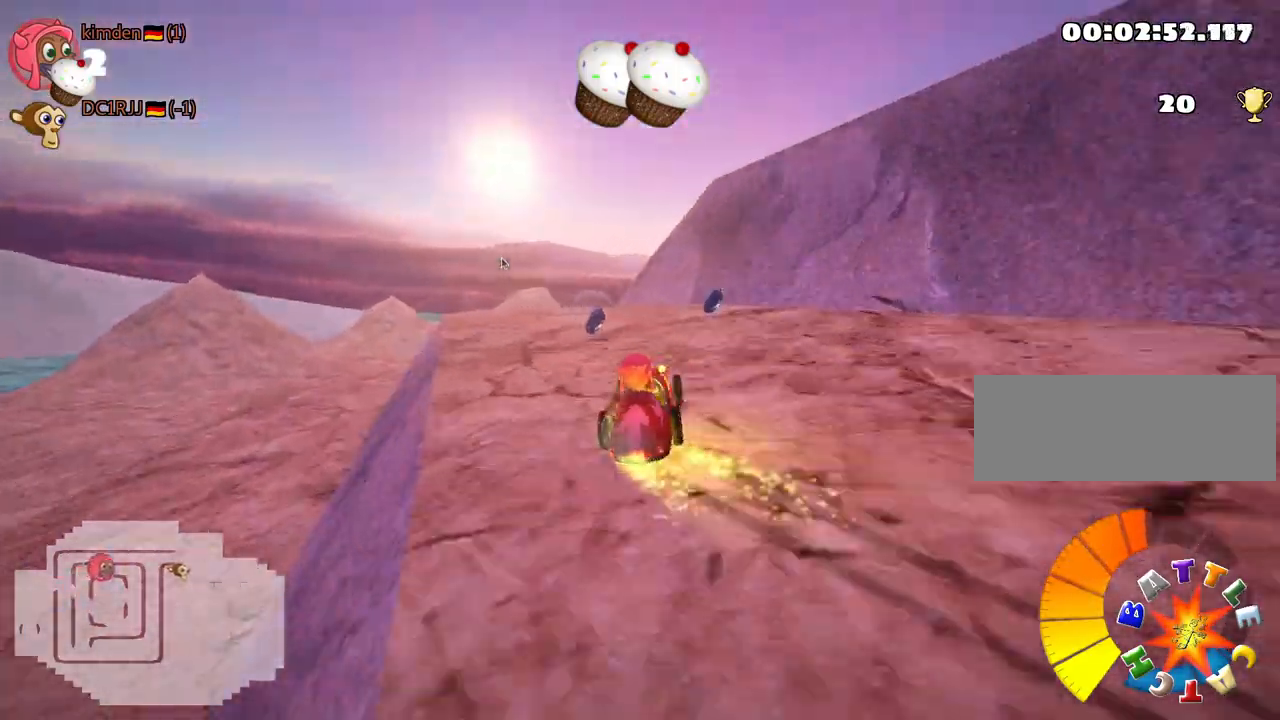
{"keys": ["left", "skid", "up"], "events": [[17, "nitro", "down"], [183, "nitro", "up"]]}
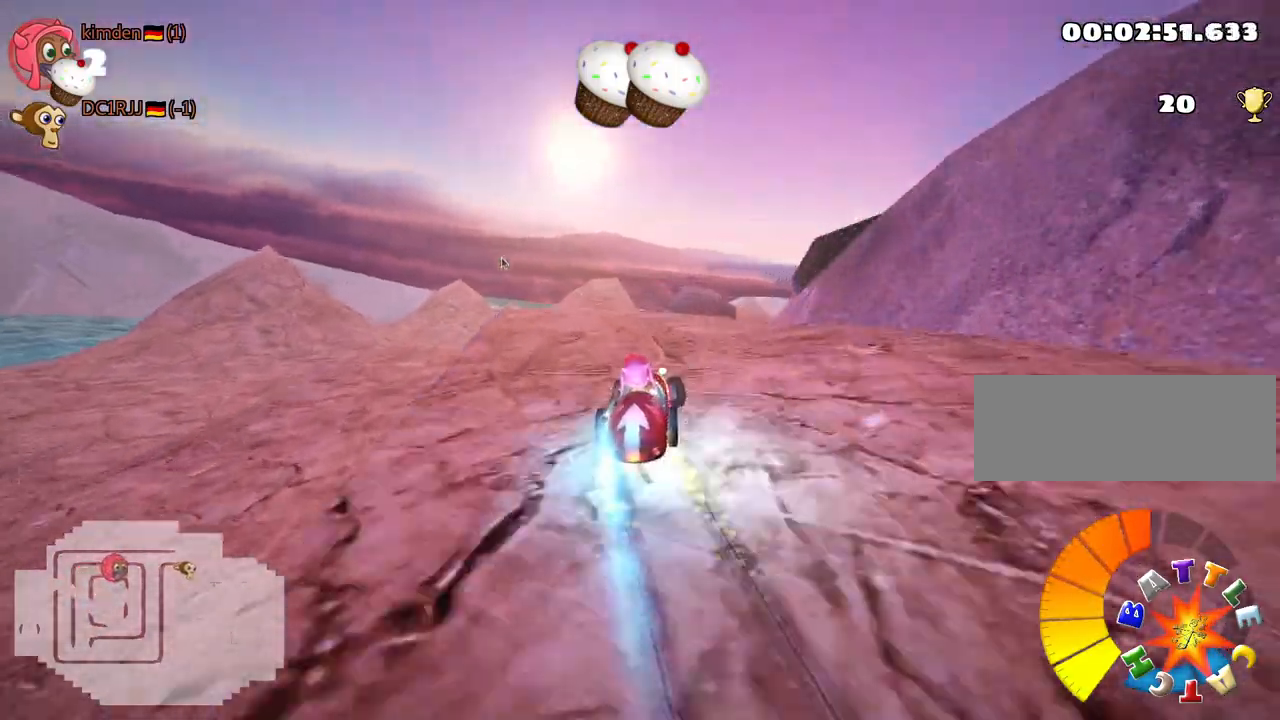
{"keys": ["up"], "events": [[217, "skid", "up"], [367, "left", "up"]]}
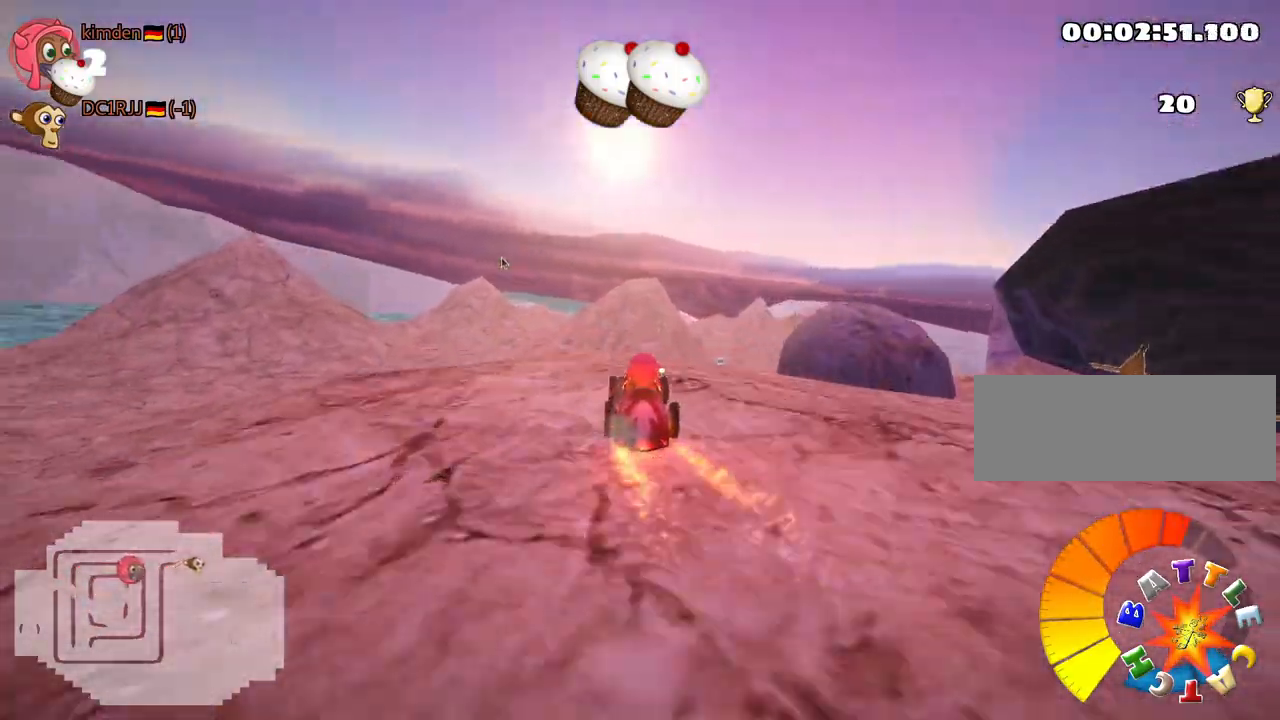
{"keys": ["skid", "up"], "events": [[500, "skid", "down"]]}
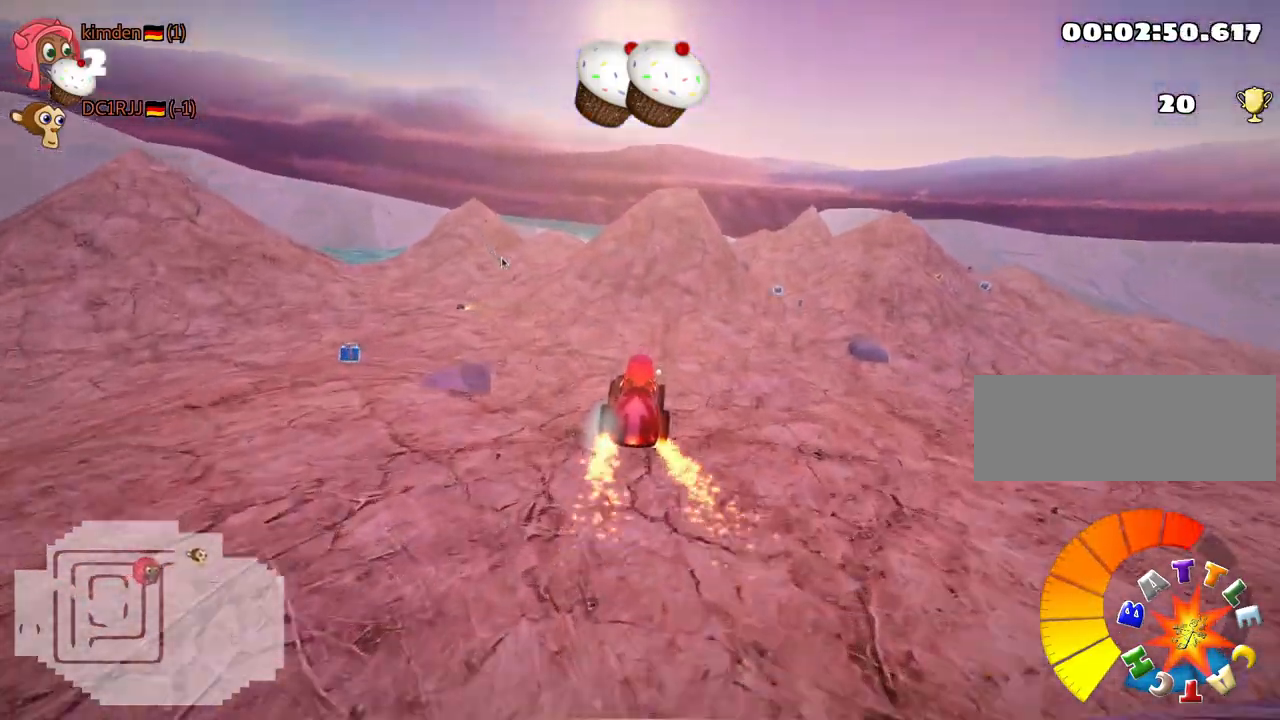
{"keys": ["left", "skid", "up"], "events": [[17, "left", "down"]]}
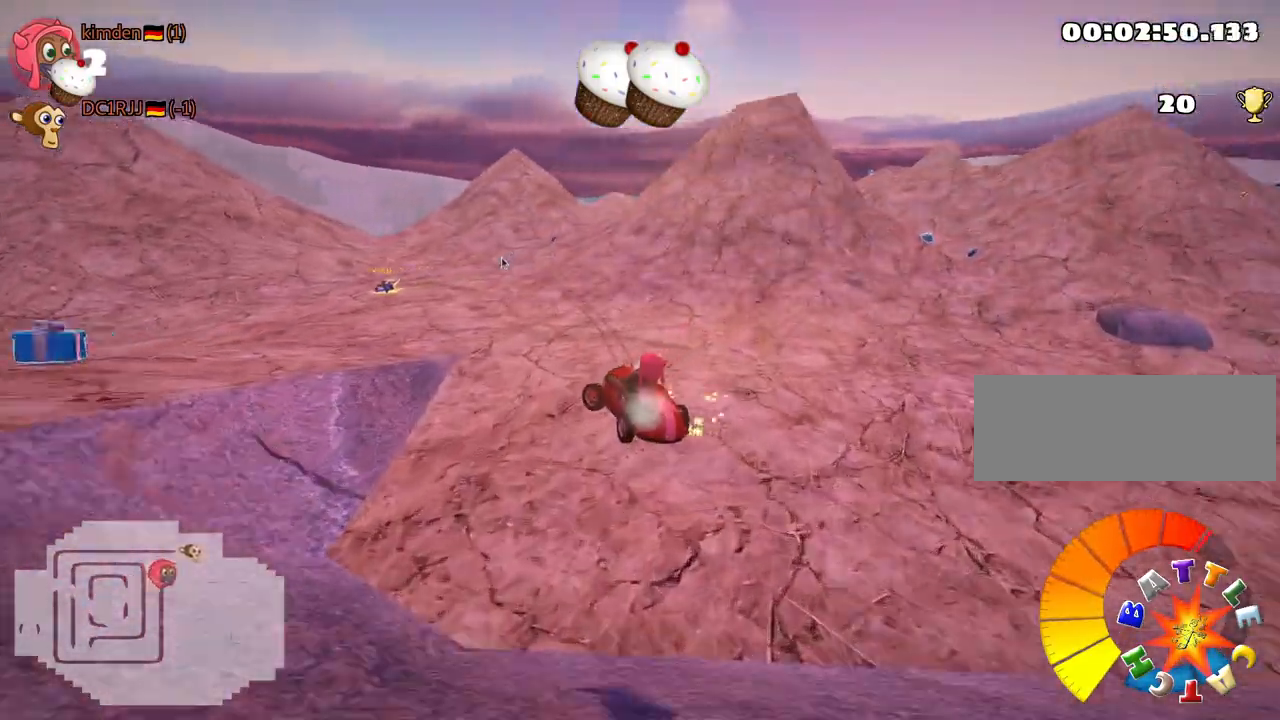
{"keys": ["left", "skid", "up"], "events": [[400, "fire", "down"], [483, "fire", "up"]]}
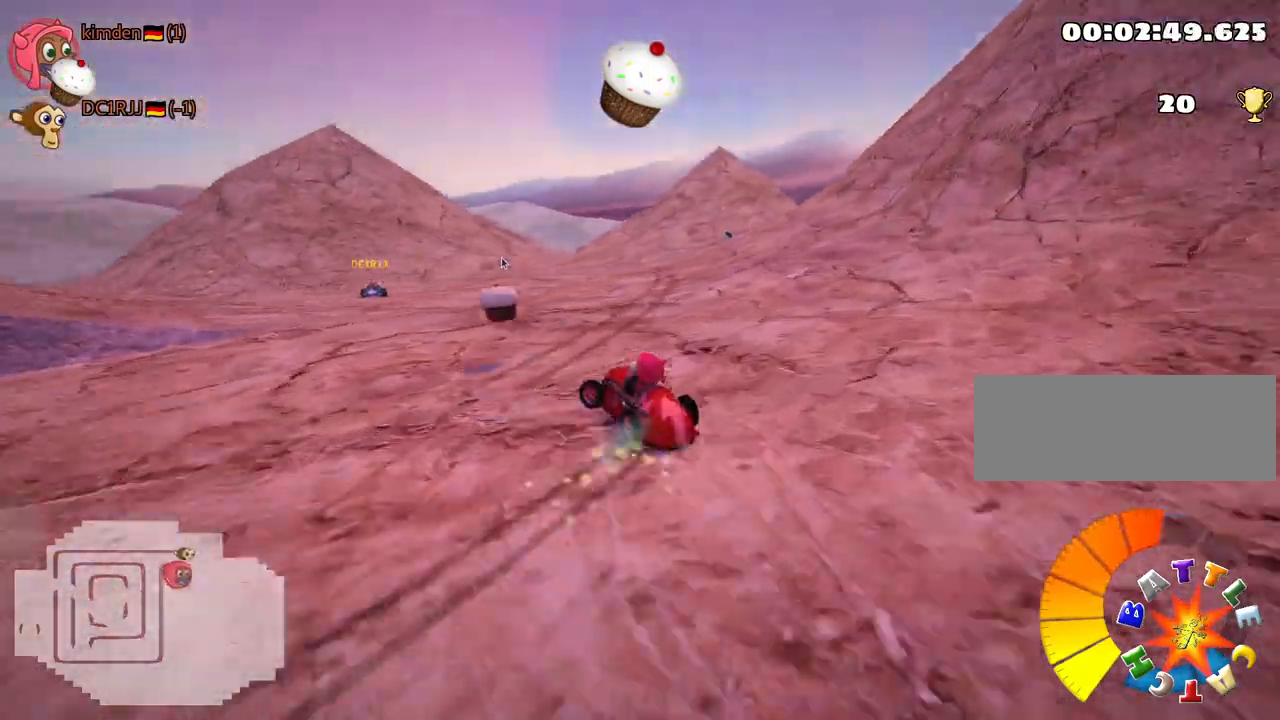
{"keys": ["left", "skid", "up"], "events": []}
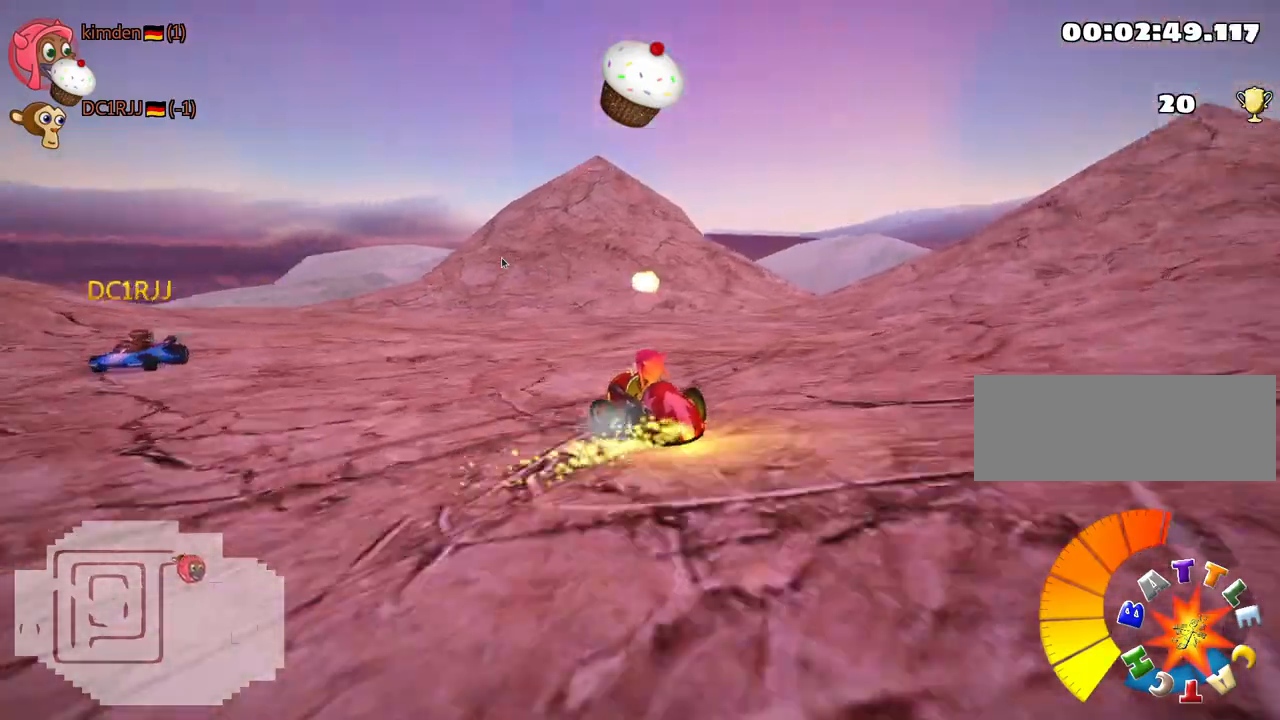
{"keys": ["left", "up"], "events": [[117, "skid", "up"]]}
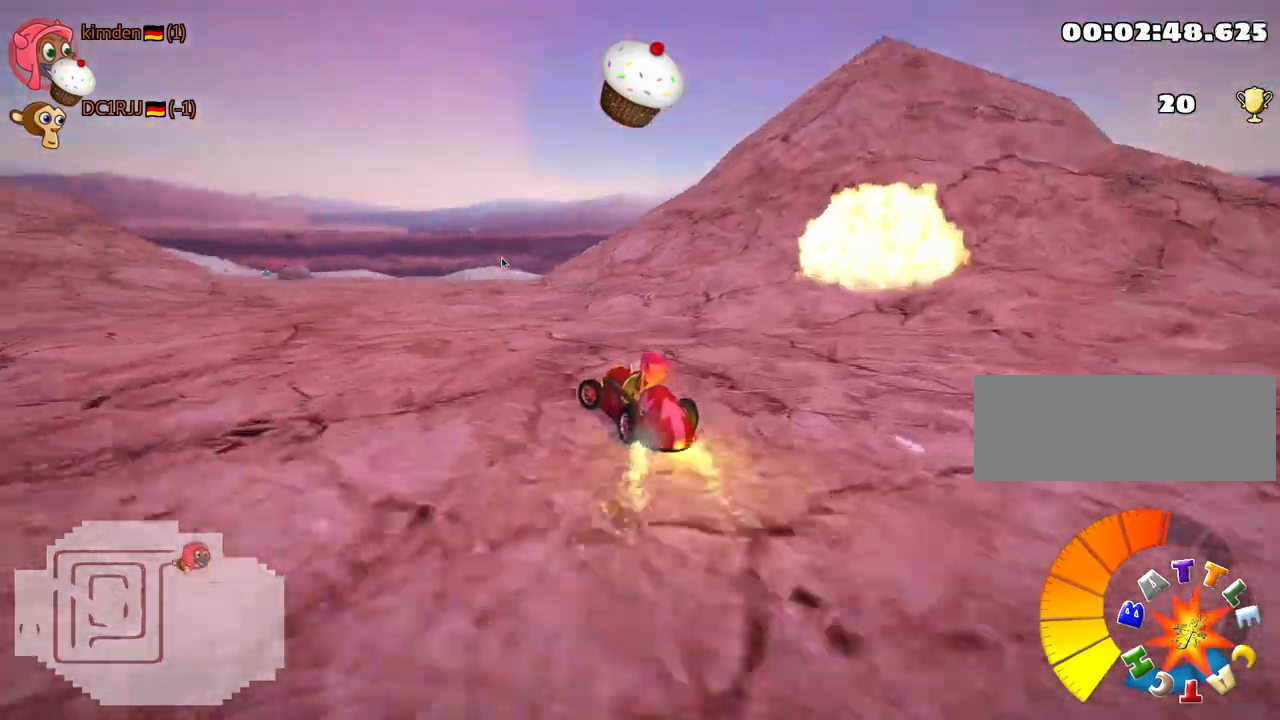
{"keys": ["left", "up"], "events": [[67, "skid", "down"], [283, "skid", "up"]]}
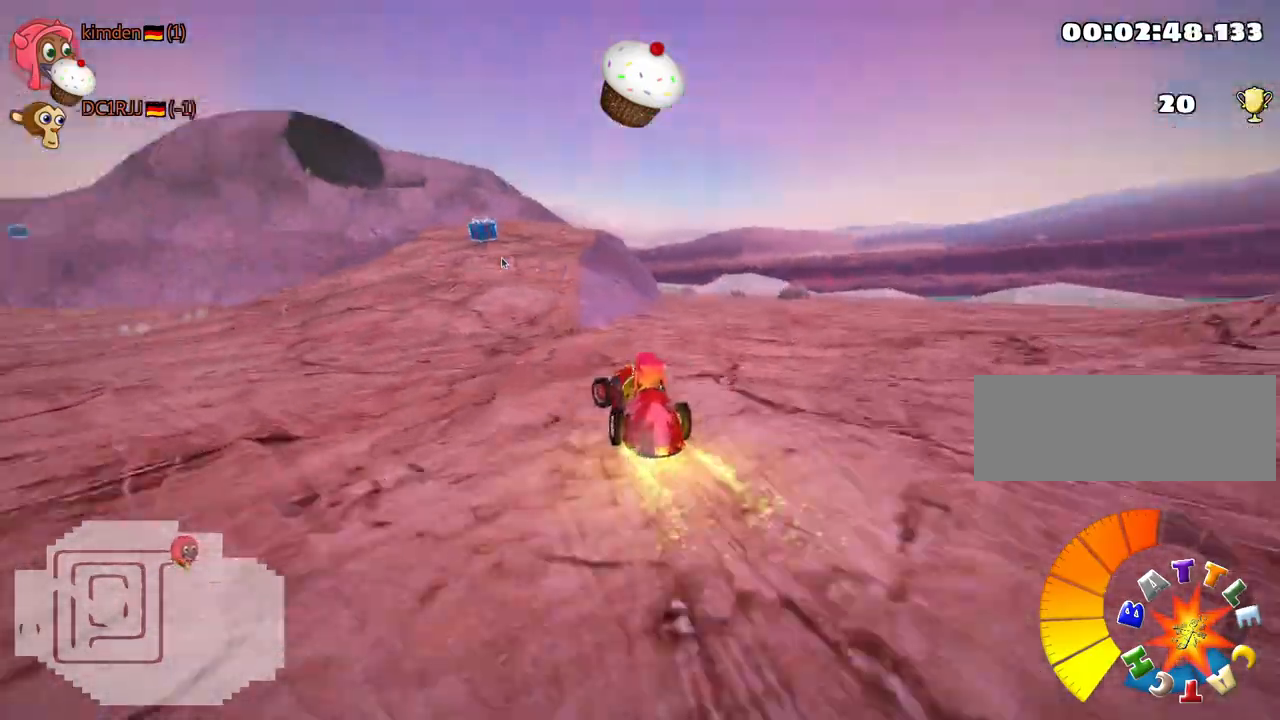
{"keys": ["left", "skid", "up"], "events": [[83, "left", "up"], [150, "nitro", "down"], [267, "skid", "down"], [300, "left", "down"], [317, "nitro", "up"]]}
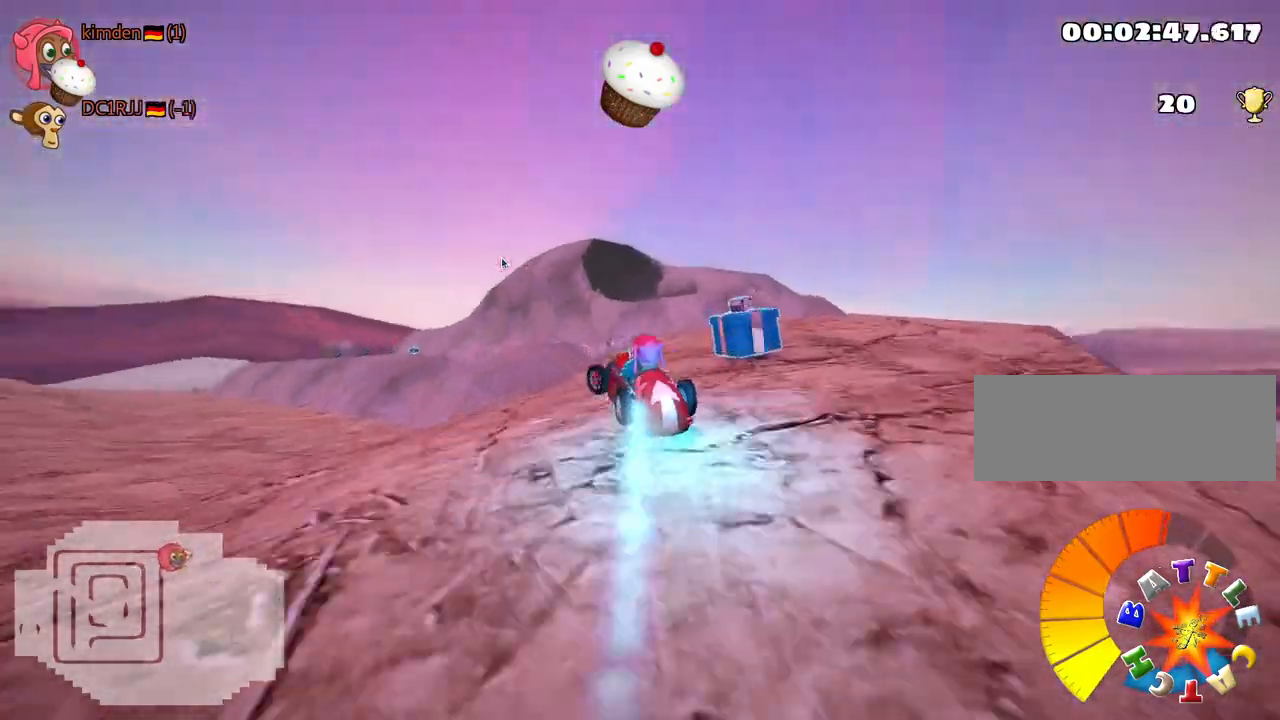
{"keys": ["left", "skid", "up"], "events": [[33, "skid", "up"], [250, "skid", "down"]]}
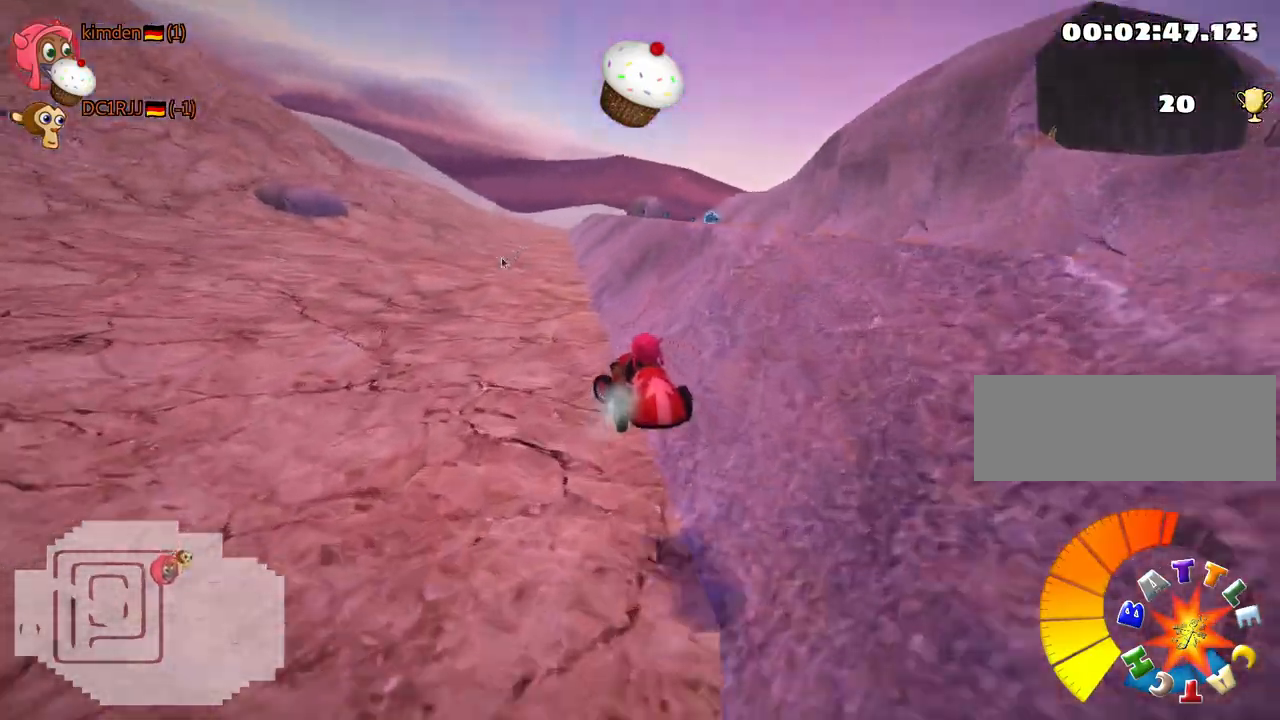
{"keys": ["up"], "events": [[183, "skid", "up"], [433, "left", "up"]]}
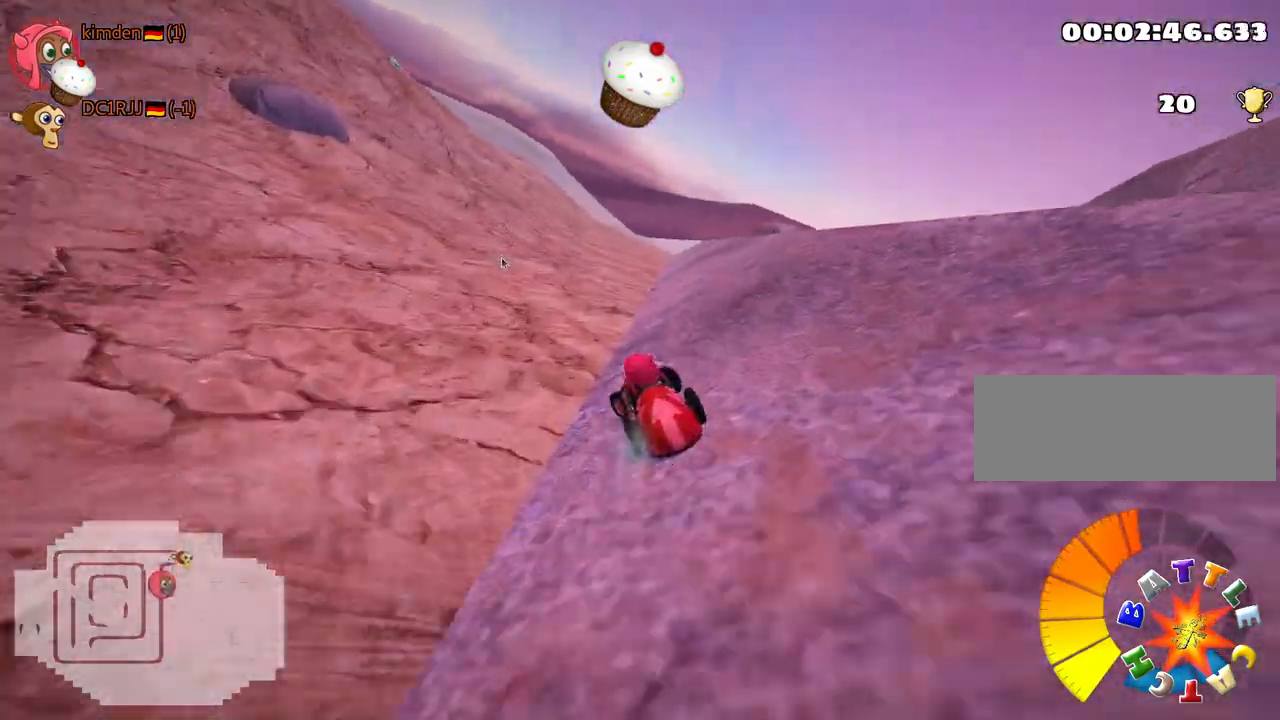
{"keys": ["skid", "up"], "events": [[500, "skid", "down"]]}
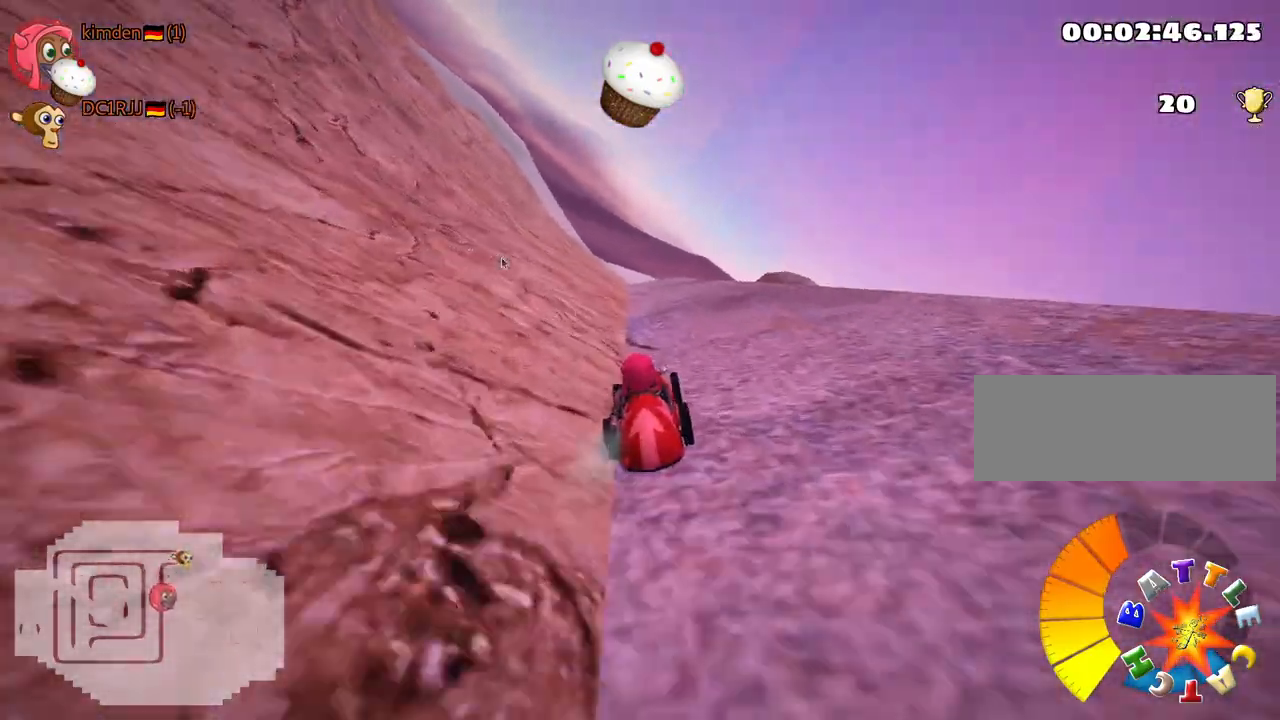
{"keys": ["up"], "events": [[33, "left", "down"], [150, "skid", "up"], [333, "left", "up"]]}
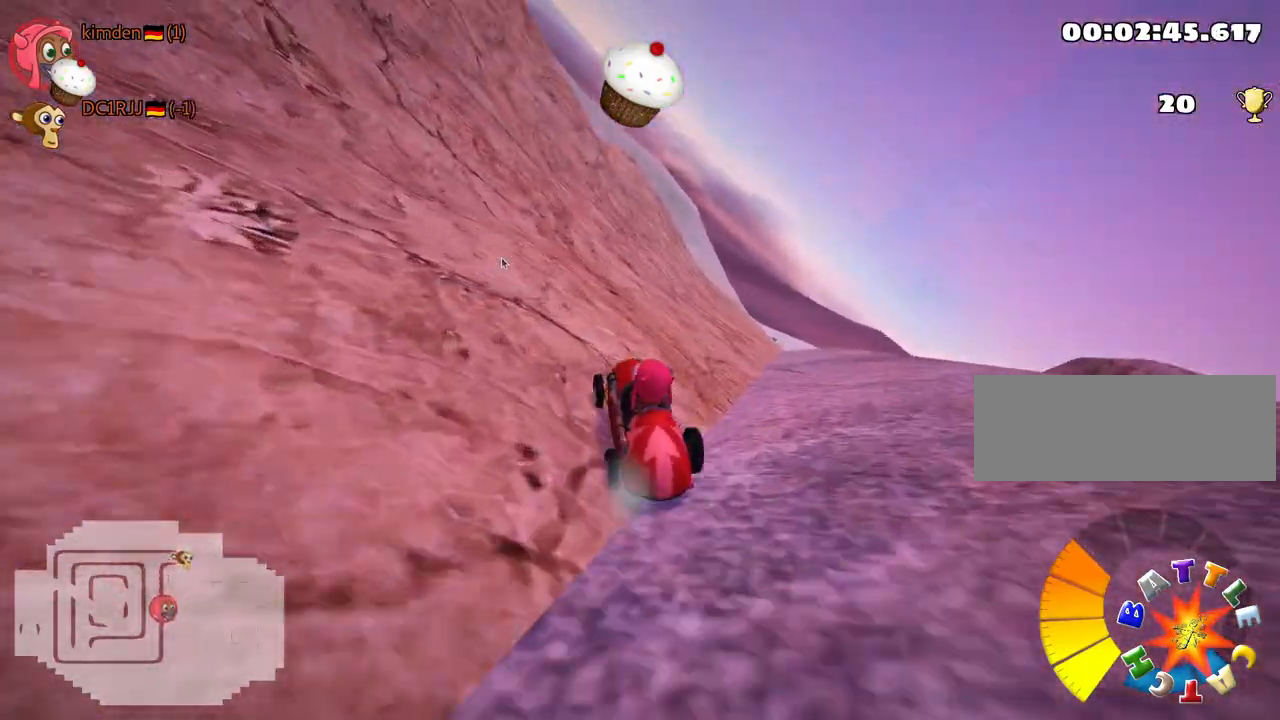
{"keys": ["left", "skid", "up"], "events": [[133, "skid", "down"], [150, "left", "down"]]}
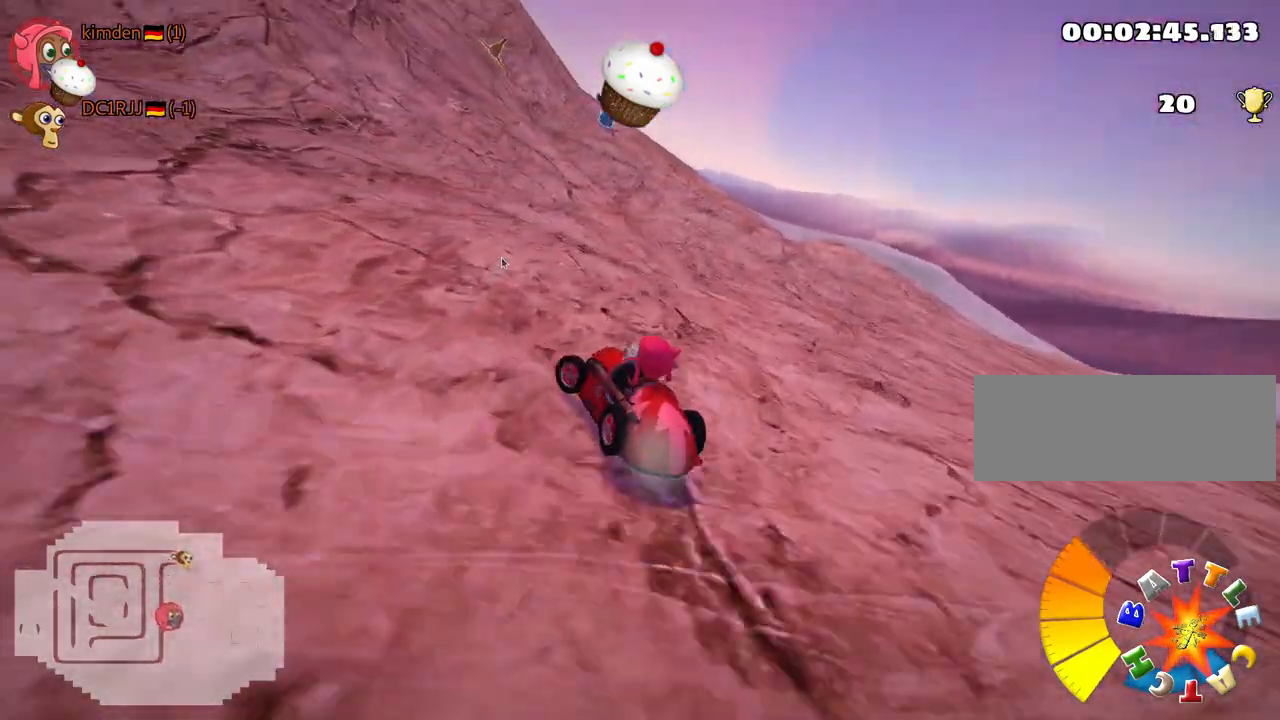
{"keys": ["left", "skid", "up"], "events": [[50, "skid", "up"], [217, "nitro", "down"], [333, "skid", "down"], [483, "nitro", "up"]]}
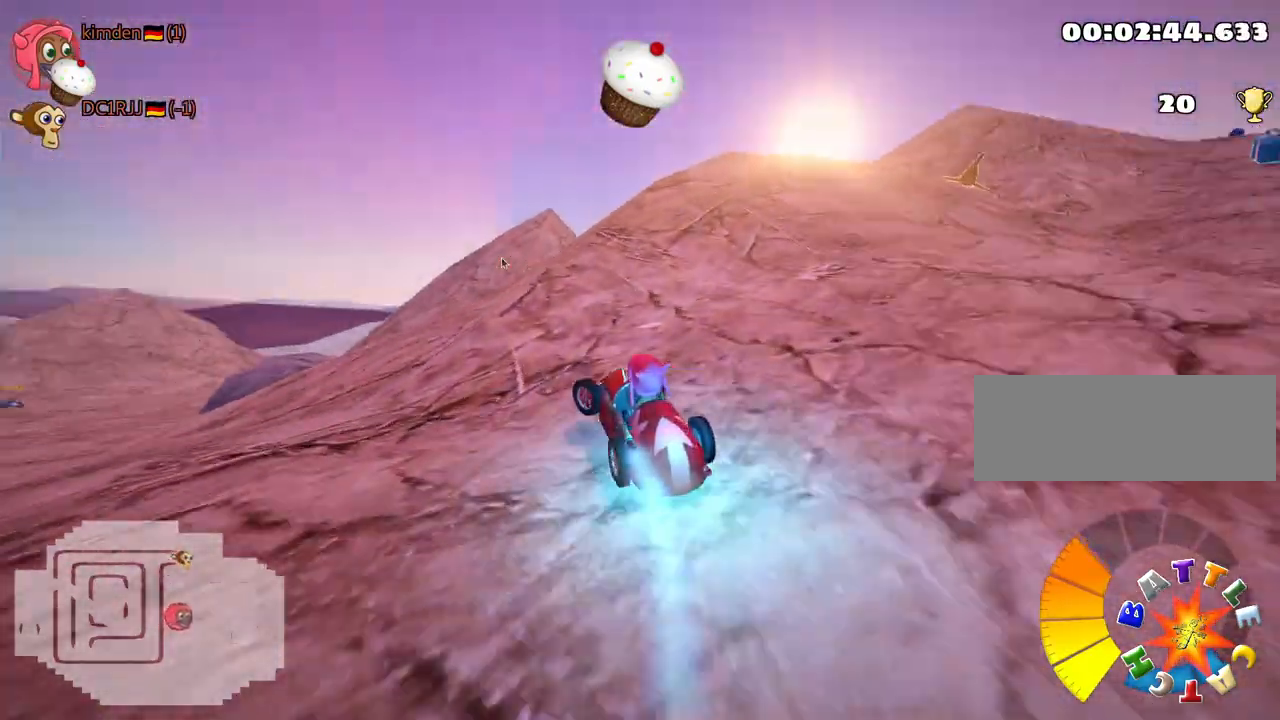
{"keys": ["up"], "events": [[200, "skid", "up"], [300, "left", "up"]]}
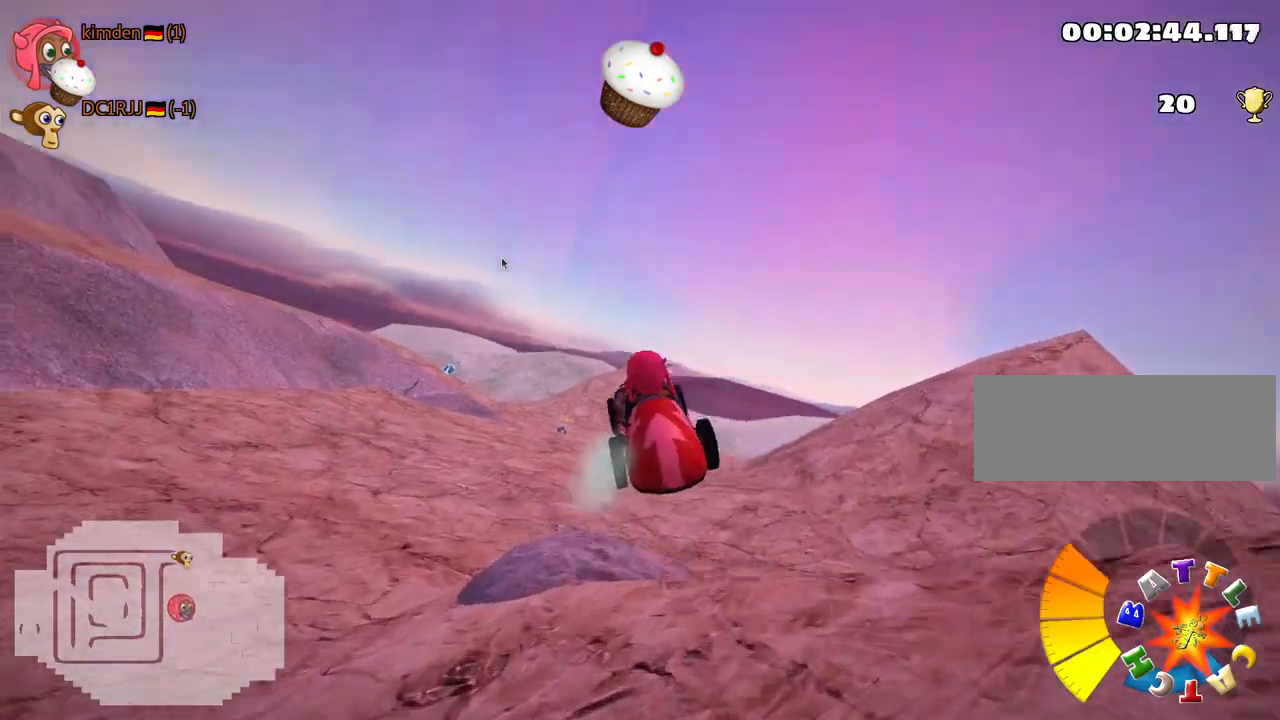
{"keys": ["left", "skid", "up"], "events": [[133, "skid", "down"], [167, "left", "down"]]}
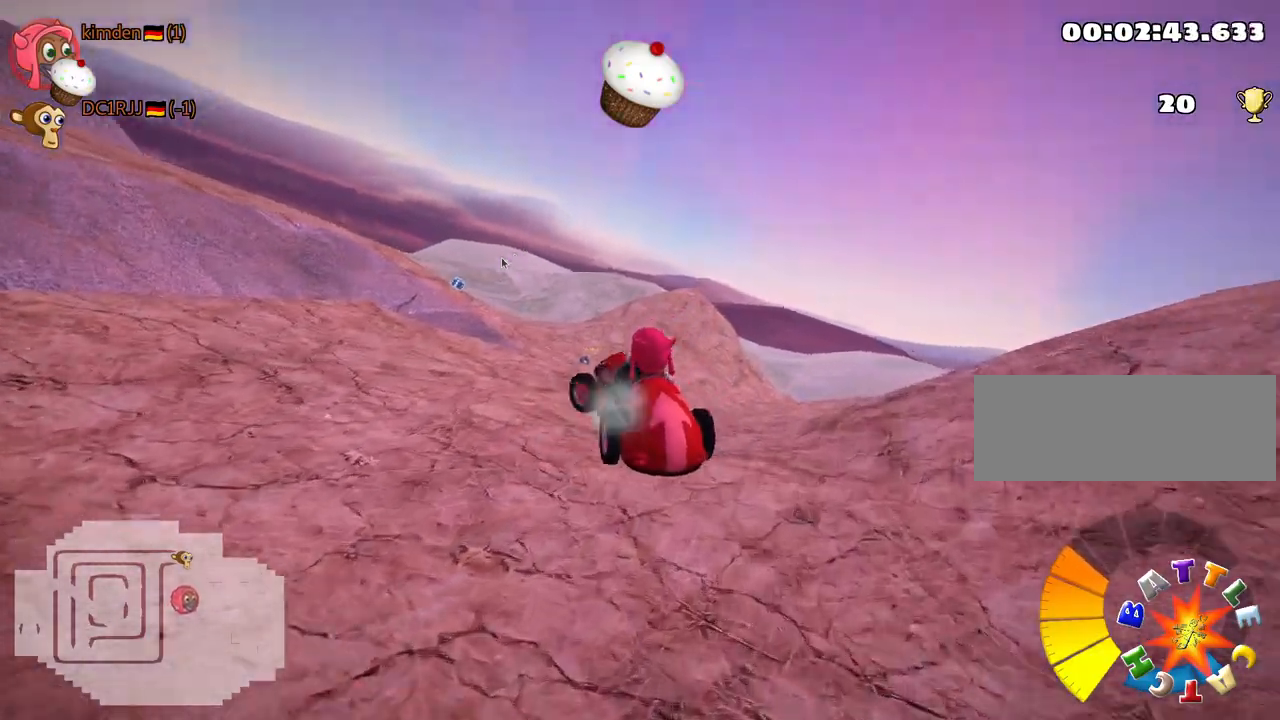
{"keys": ["right", "skid", "up"], "events": [[350, "left", "up"], [367, "right", "down"]]}
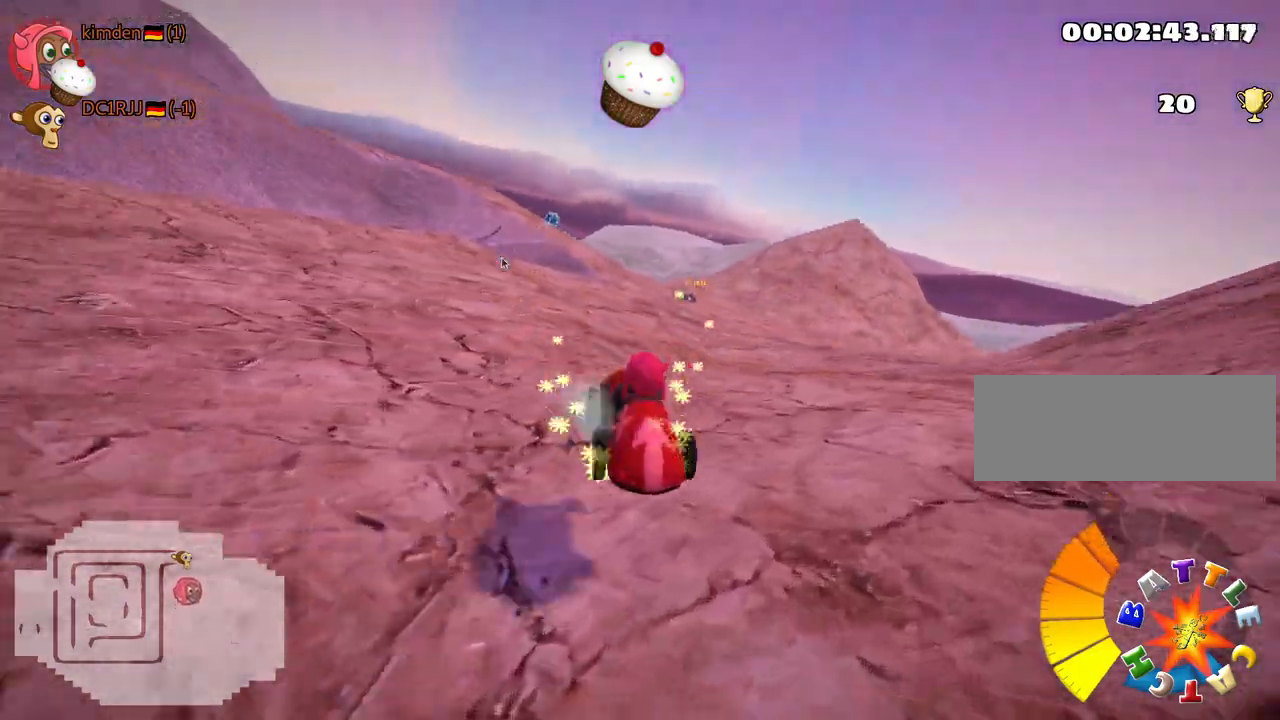
{"keys": ["right", "skid", "up"], "events": []}
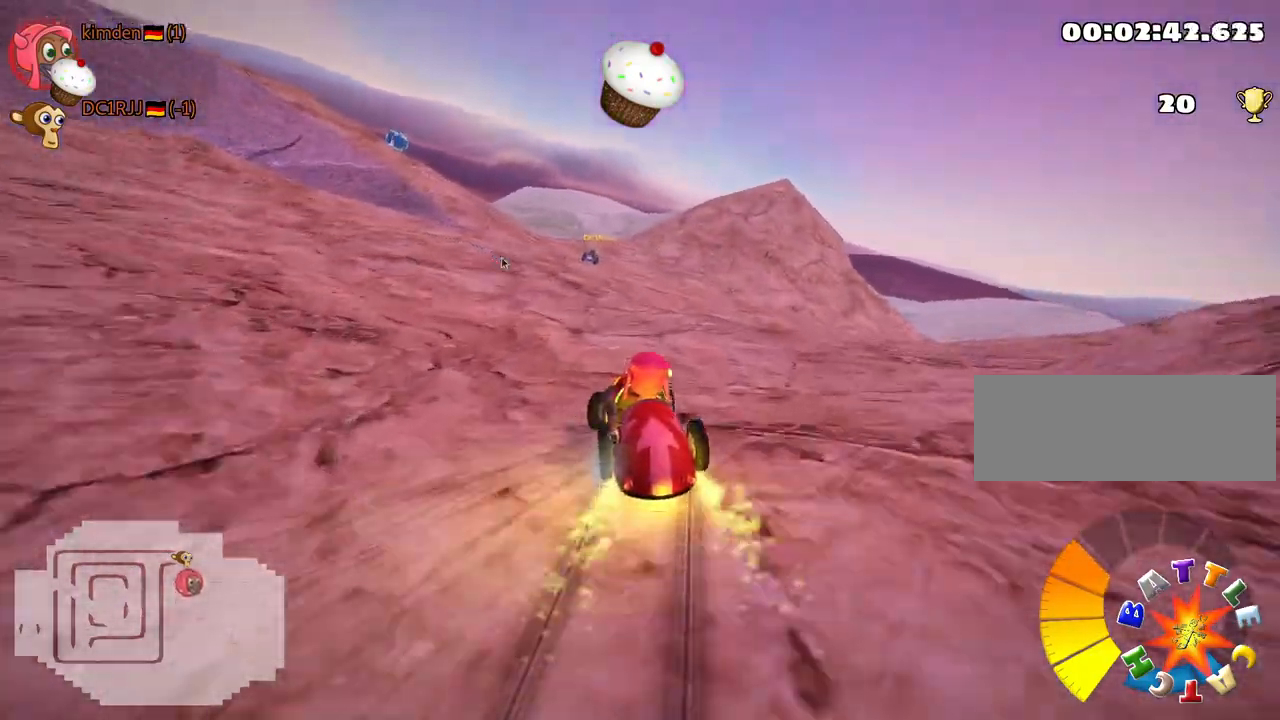
{"keys": ["left"], "events": [[50, "skid", "up"], [300, "right", "up"], [367, "left", "down"], [467, "up", "up"]]}
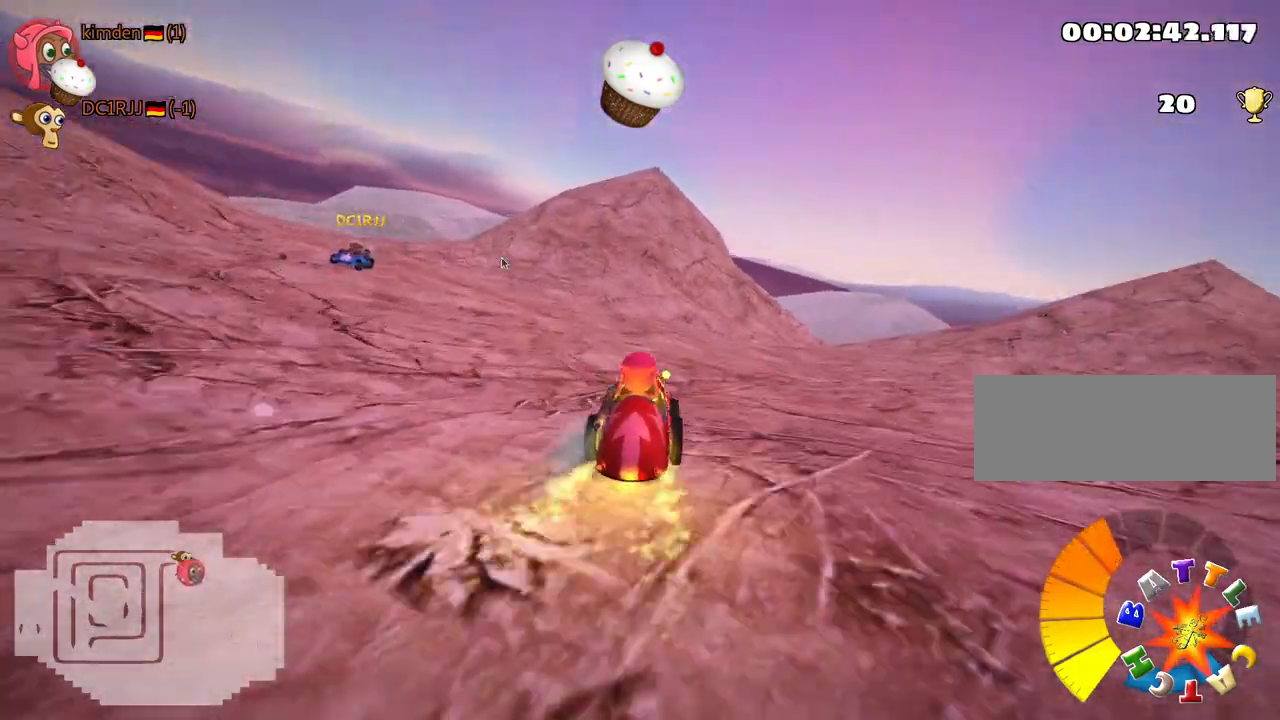
{"keys": ["left", "up"], "events": [[250, "up", "down"]]}
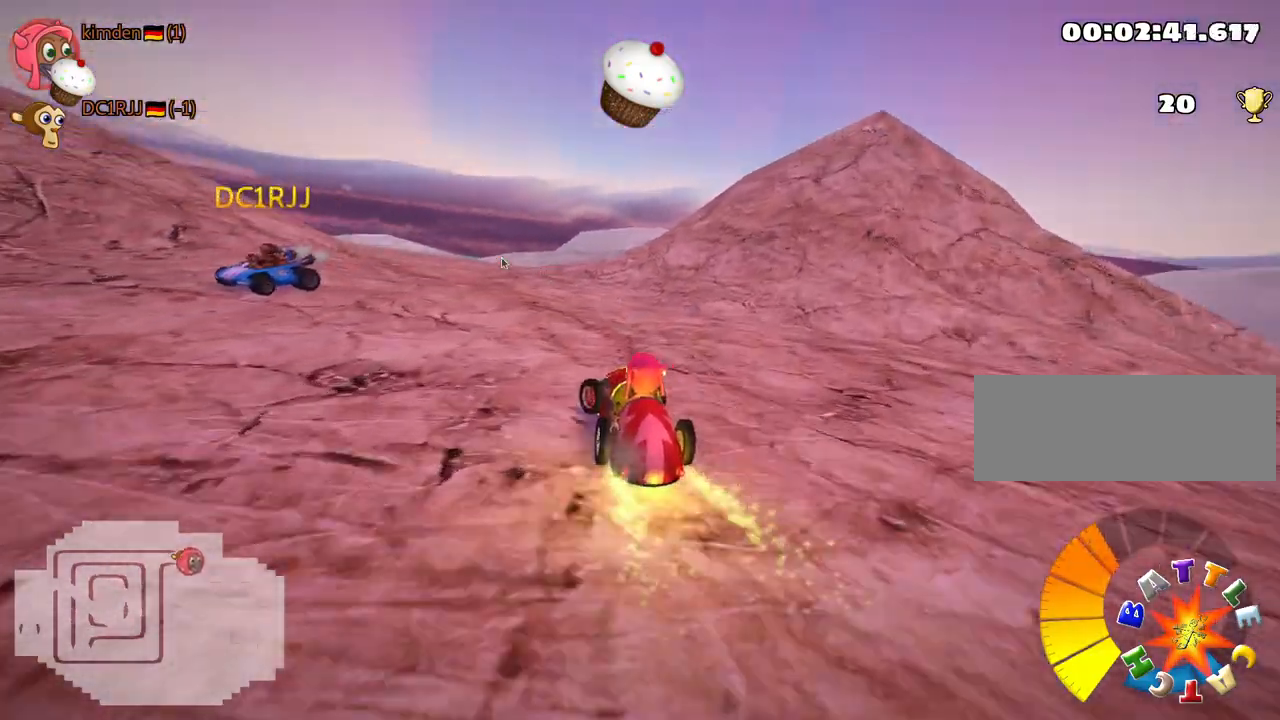
{"keys": ["left", "up"], "events": [[17, "skid", "down"], [300, "skid", "up"]]}